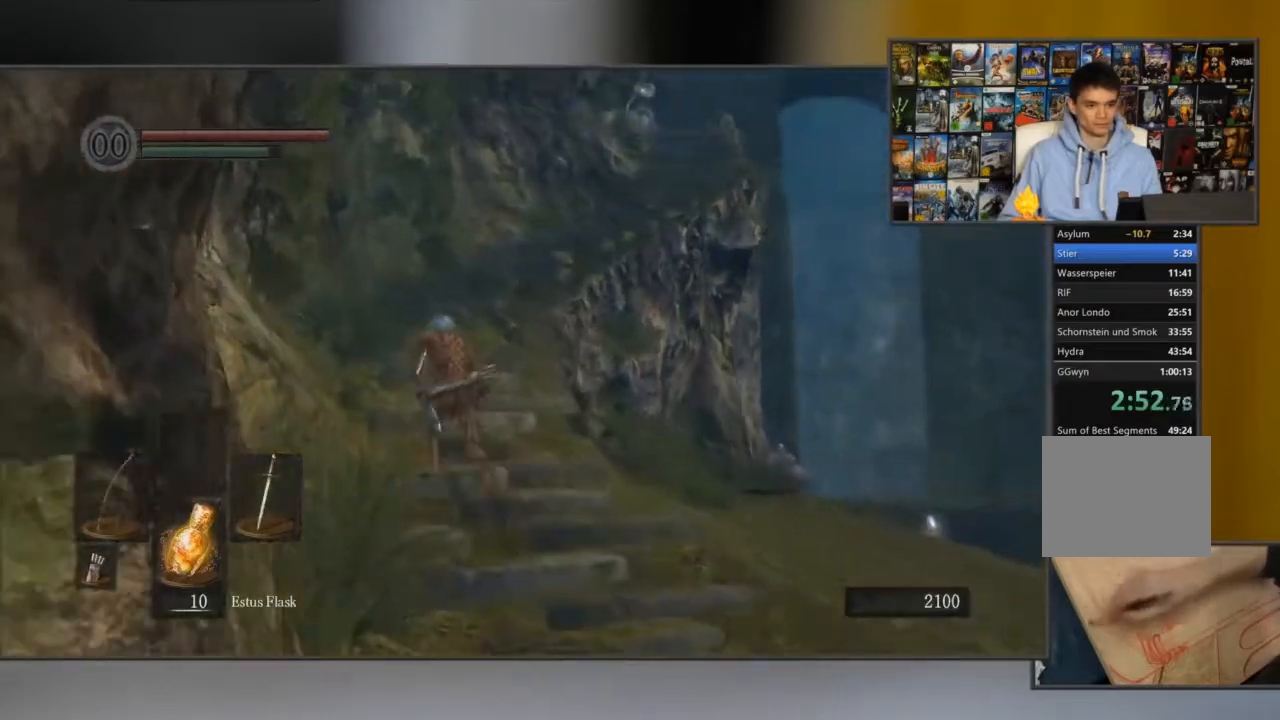
Gameplay with a controller (Xbox layout); each line is a JSON object with the inputs held at the frame after it. "button_events" lists button changes between this image and that frame as [ms after this image, input, new state], when the widget could be followed in between (sticks are given only as held states). Not read: L3 R3.
{"buttons": ["B", "L1"], "left_stick": "center", "right_stick": "center", "button_events": []}
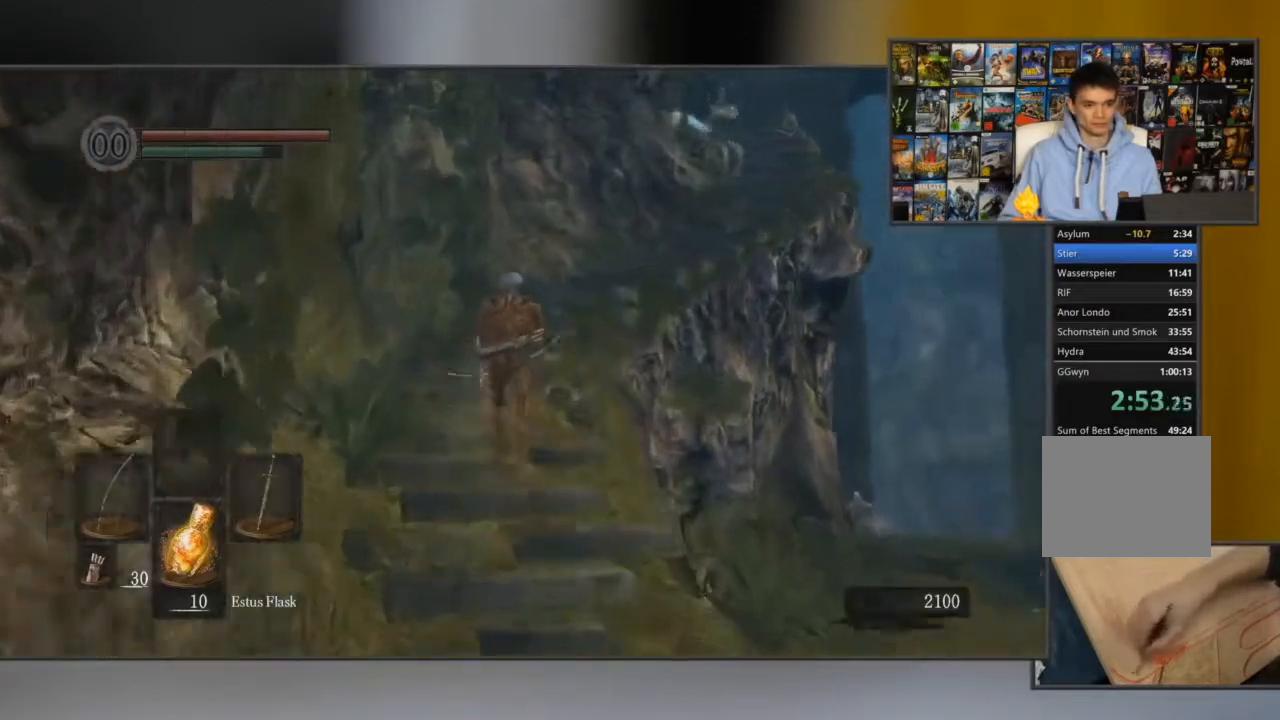
{"buttons": ["B", "L1"], "left_stick": "center", "right_stick": "center", "button_events": []}
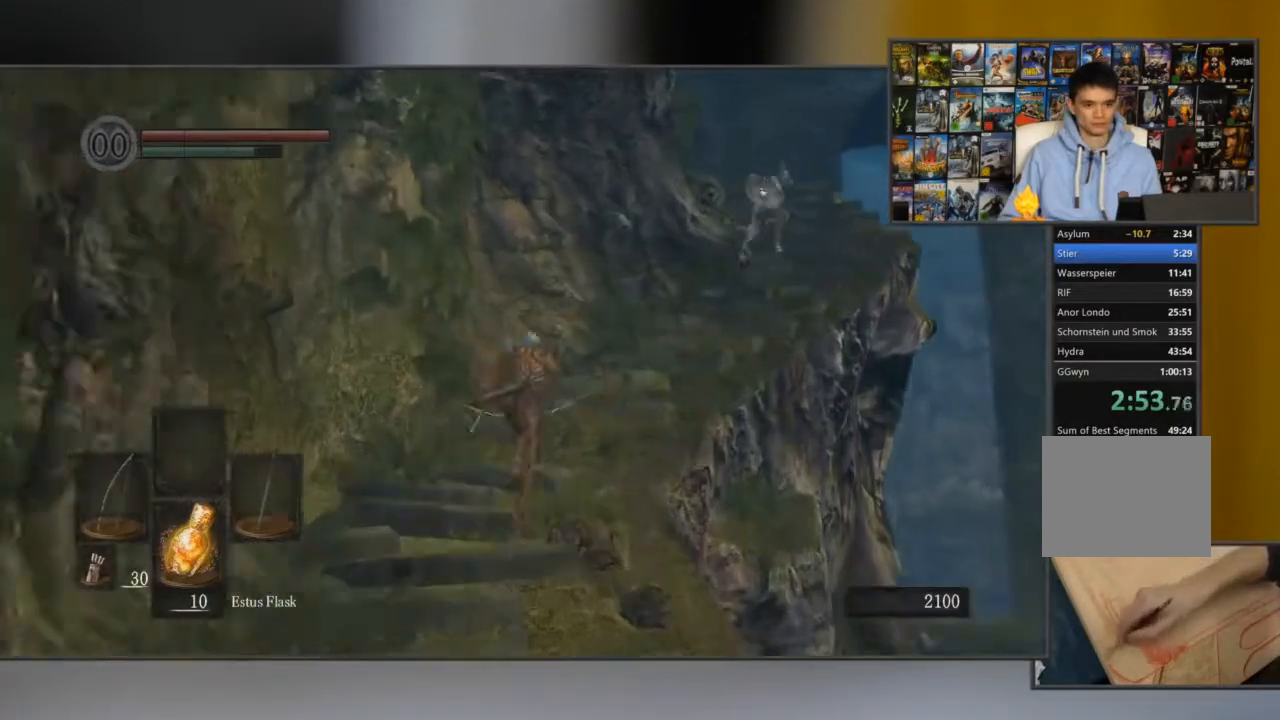
{"buttons": ["B", "L1"], "left_stick": "right", "right_stick": "center", "button_events": []}
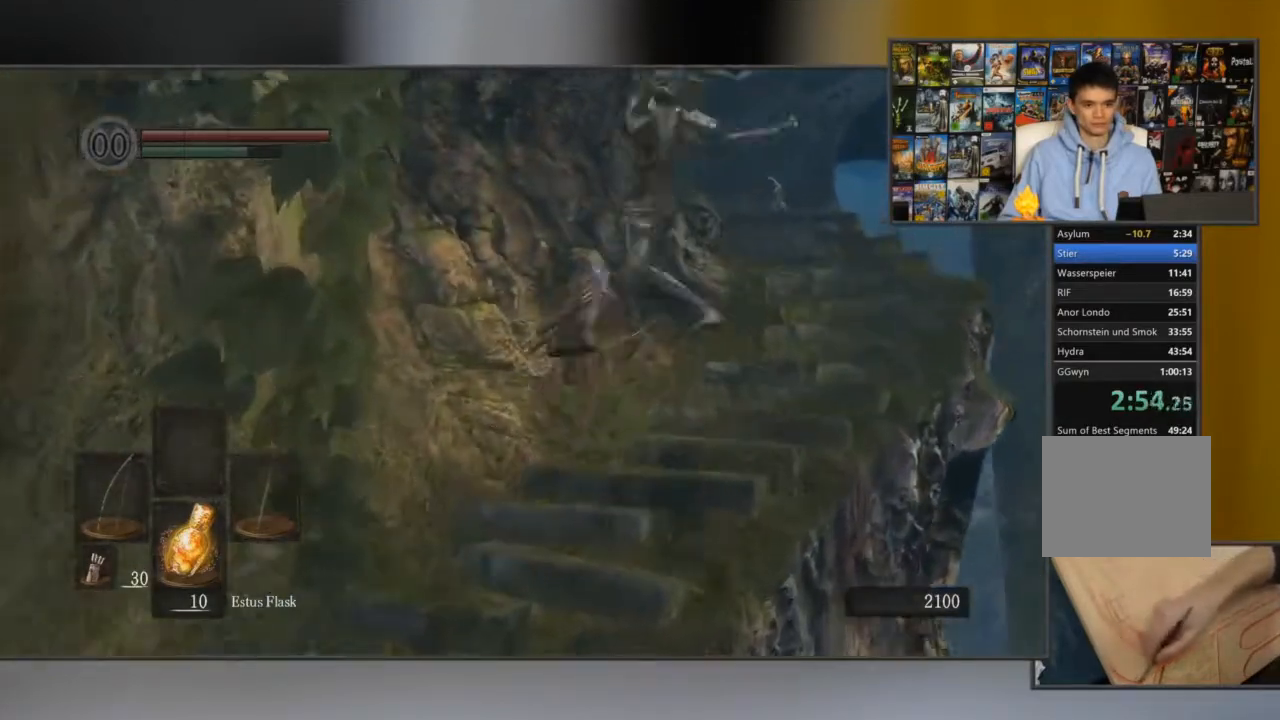
{"buttons": ["B", "L1"], "left_stick": "down-right", "right_stick": "center", "button_events": []}
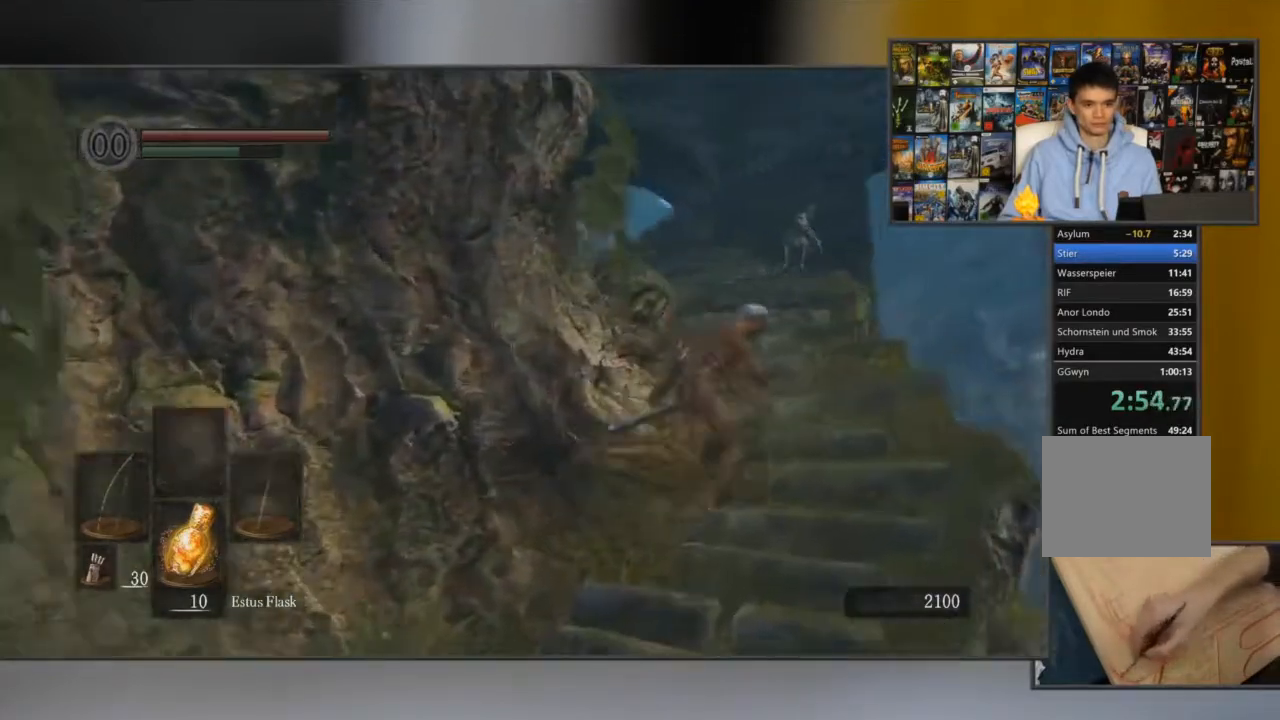
{"buttons": ["B", "L1"], "left_stick": "left", "right_stick": "center", "button_events": [[400, "B", "up"], [467, "B", "down"]]}
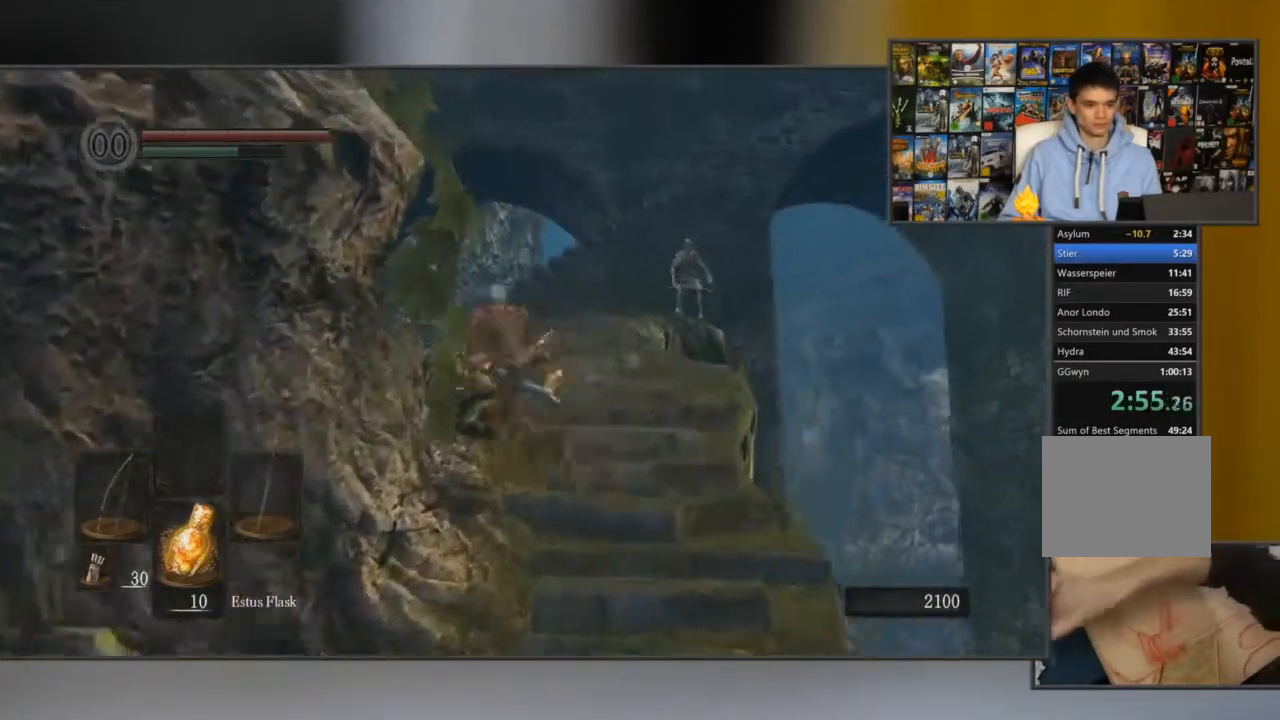
{"buttons": ["B", "L1"], "left_stick": "center", "right_stick": "center", "button_events": [[34, "B", "up"], [100, "B", "down"]]}